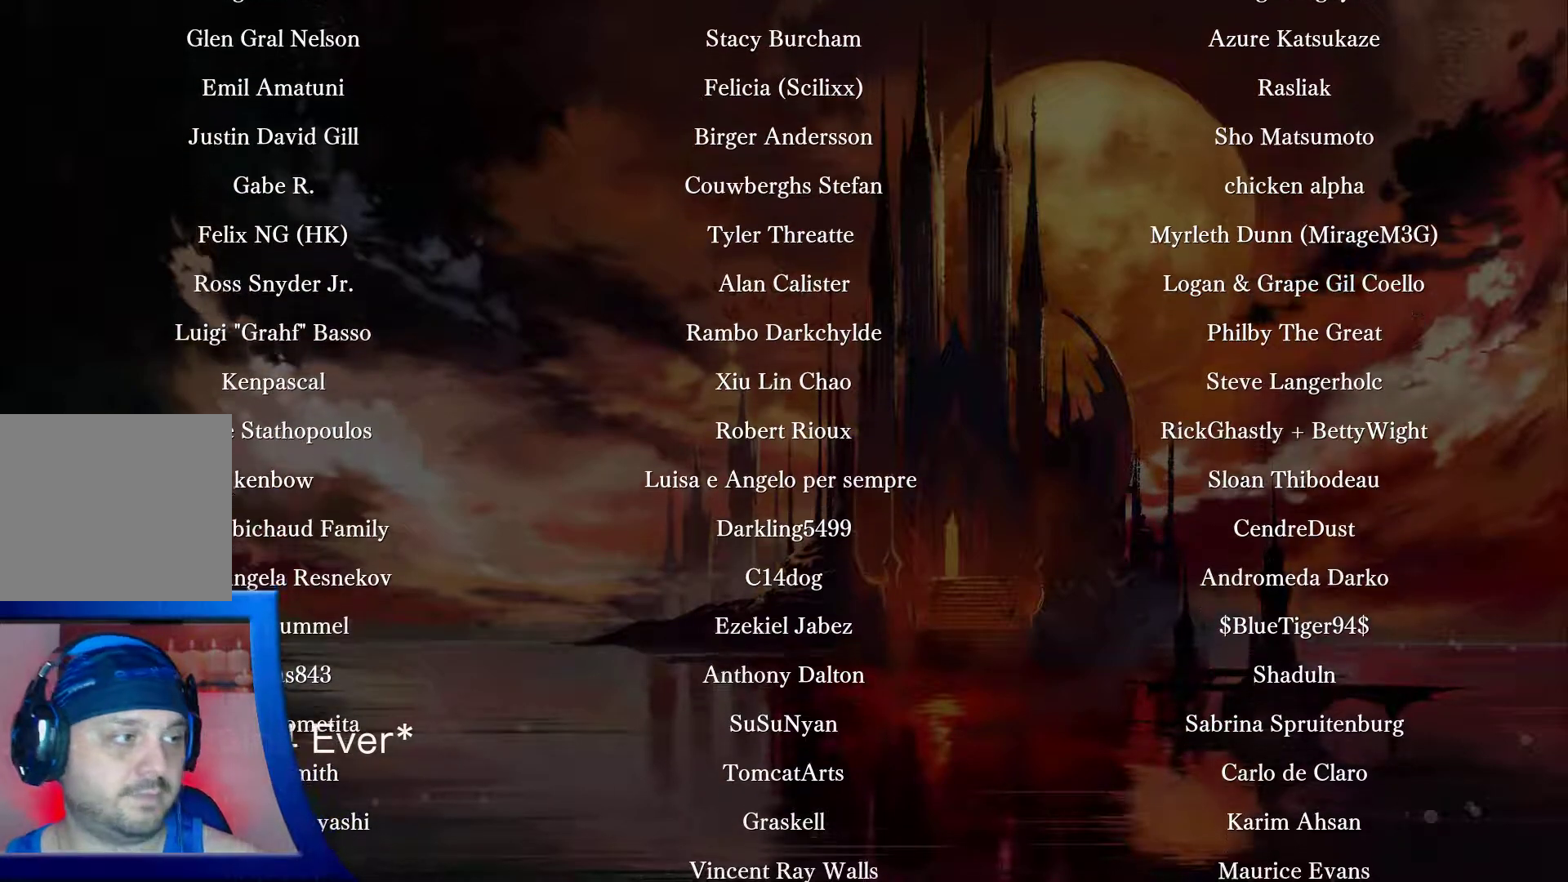
Gameplay with a controller (Xbox layout); each line is a JSON object with the inputs held at the frame after it. "events" lists button and stick changes between this image and that frame as [ms after this image, input, new state], when the widget could be followed in between. Not read: L3 R3.
{"buttons": [], "left_stick": "center", "right_stick": "center", "events": [[350, "A", "down"], [467, "A", "up"]]}
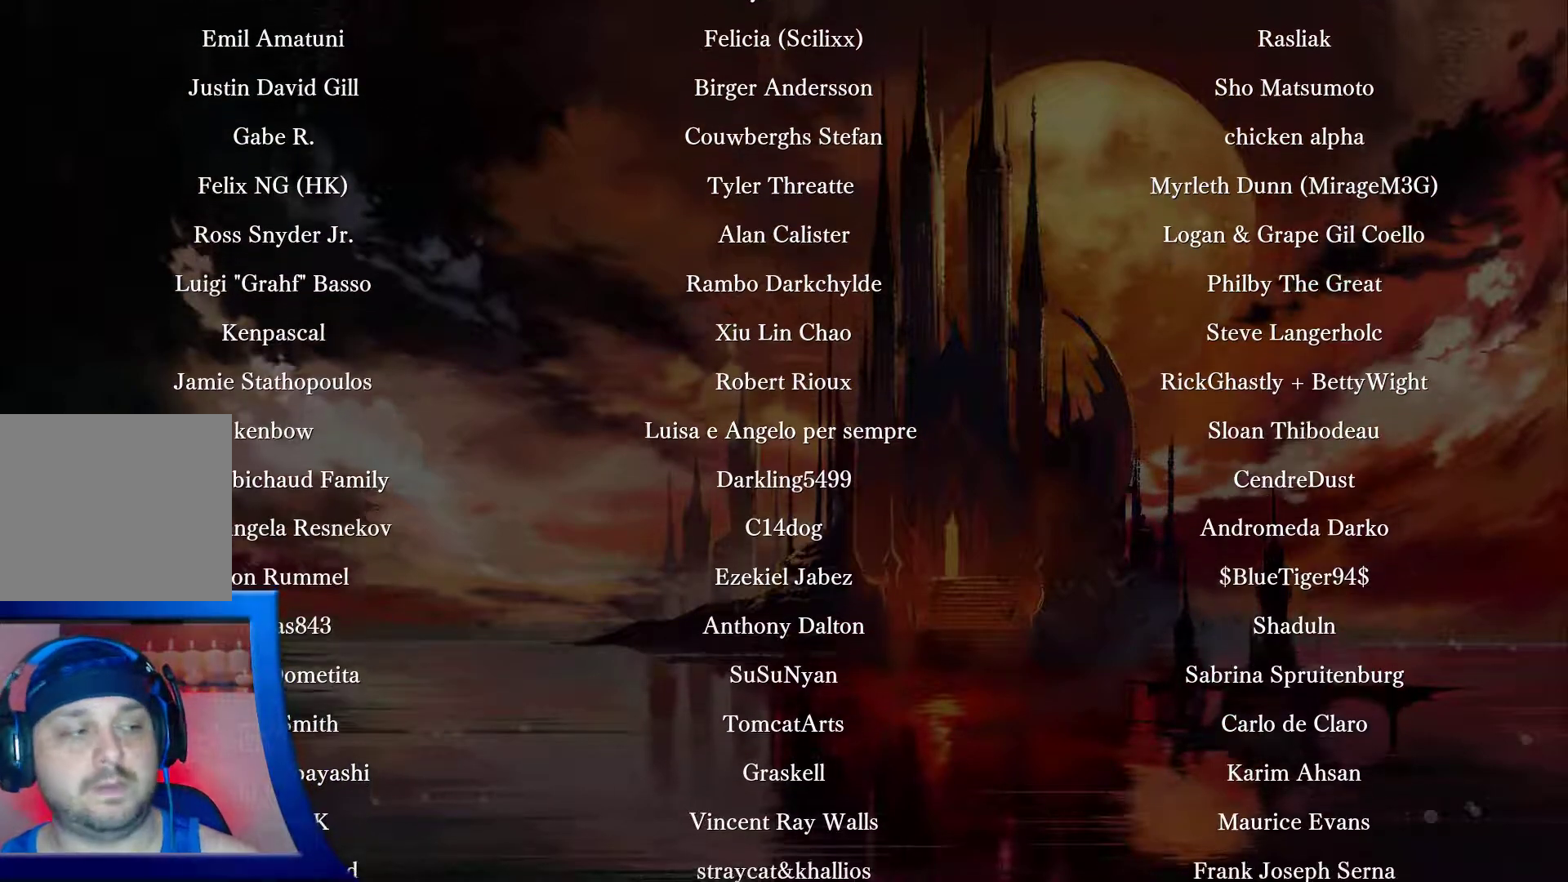
{"buttons": [], "left_stick": "center", "right_stick": "center", "events": [[183, "Y", "down"], [233, "Y", "up"]]}
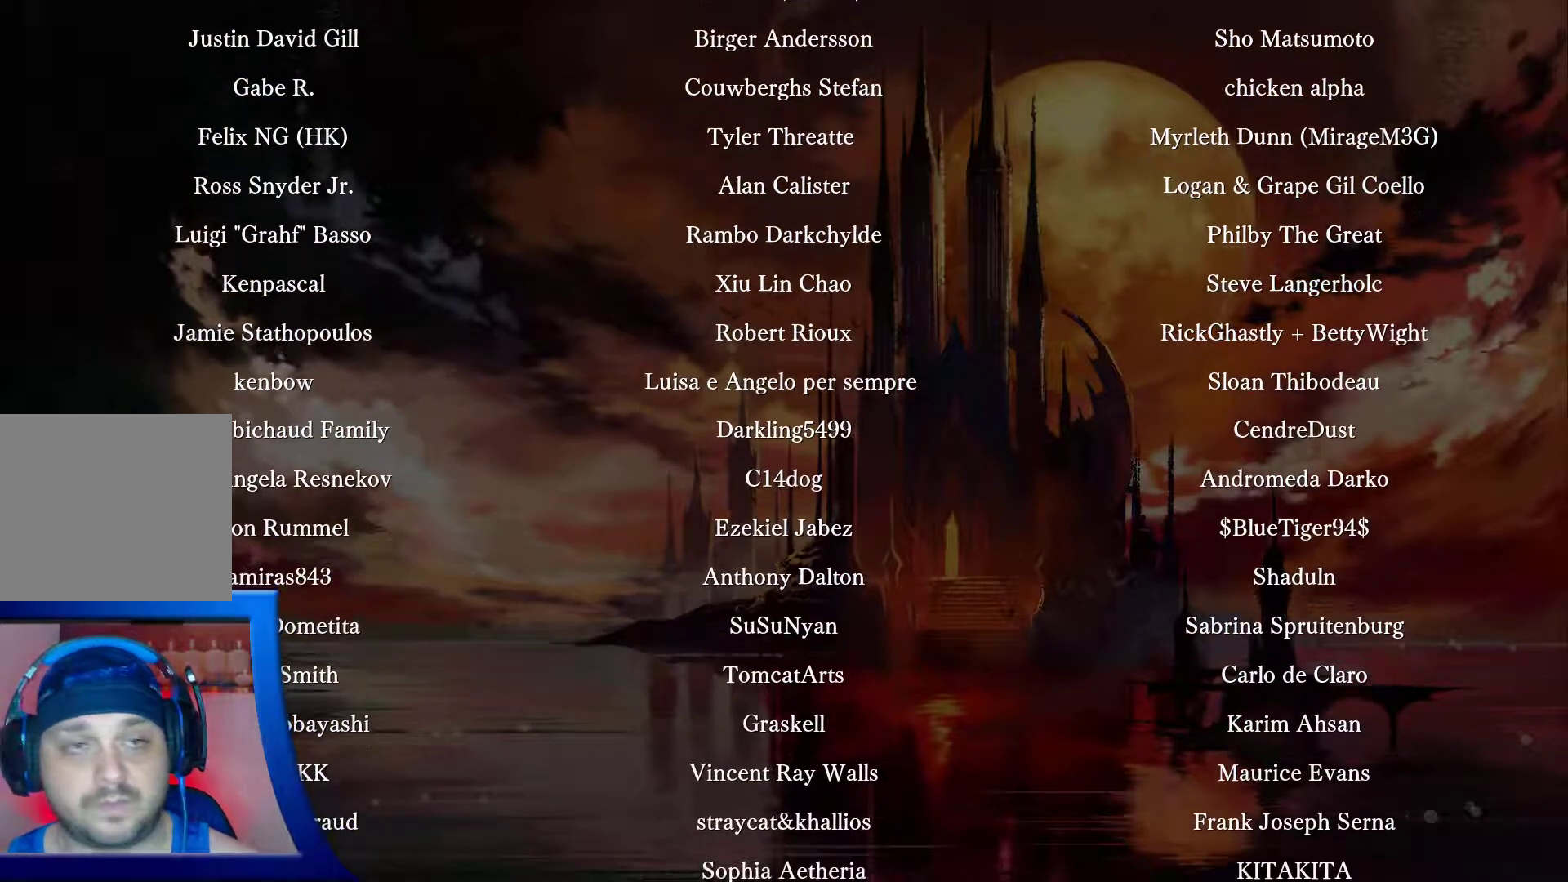
{"buttons": [], "left_stick": "center", "right_stick": "center", "events": []}
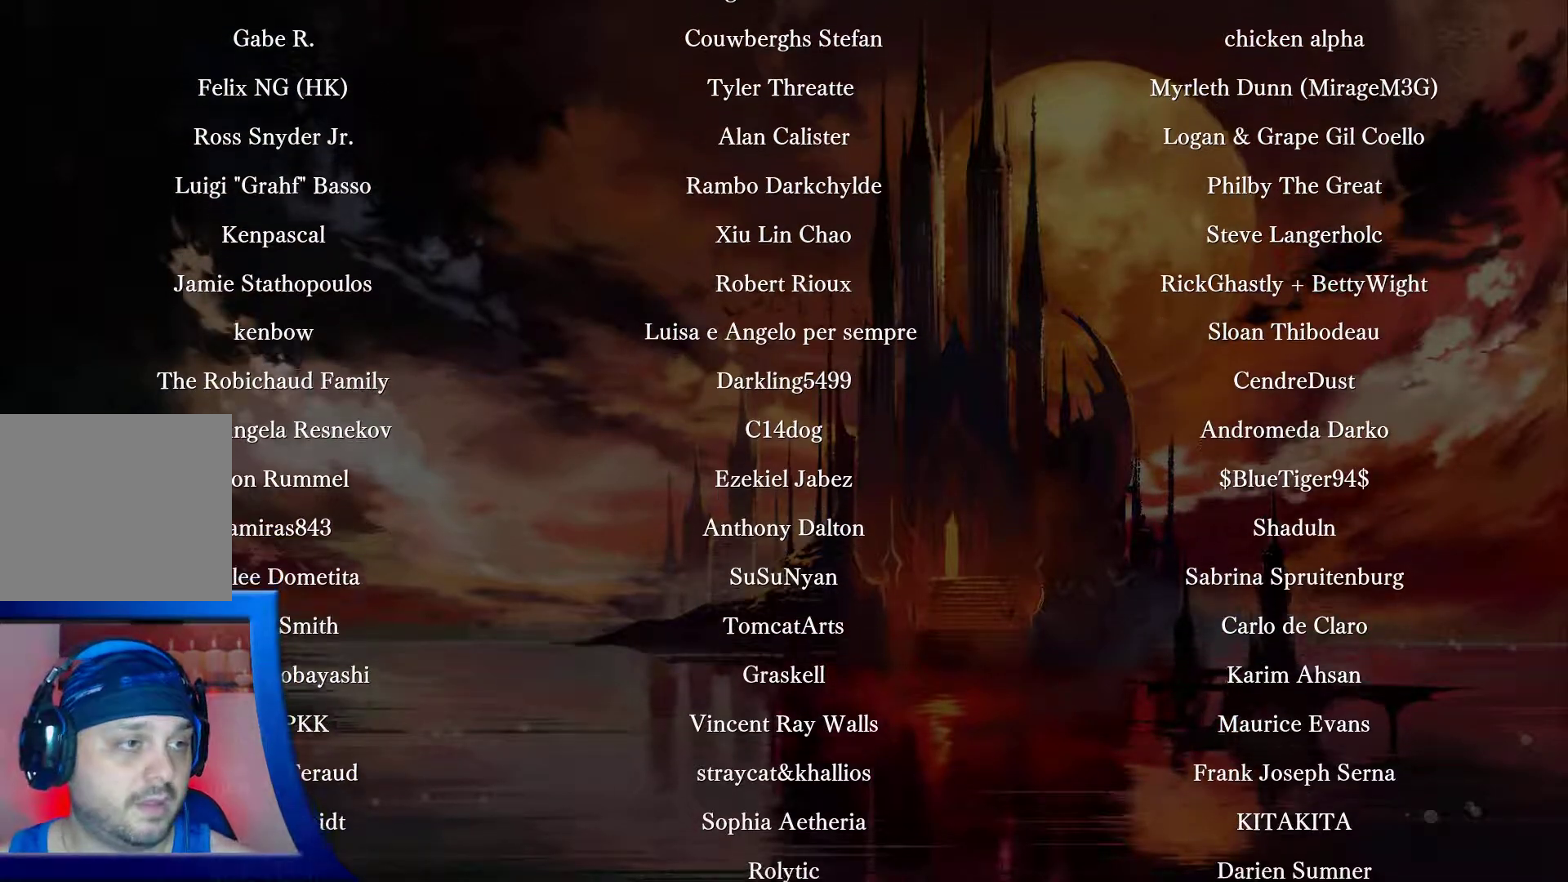
{"buttons": [], "left_stick": "center", "right_stick": "center", "events": []}
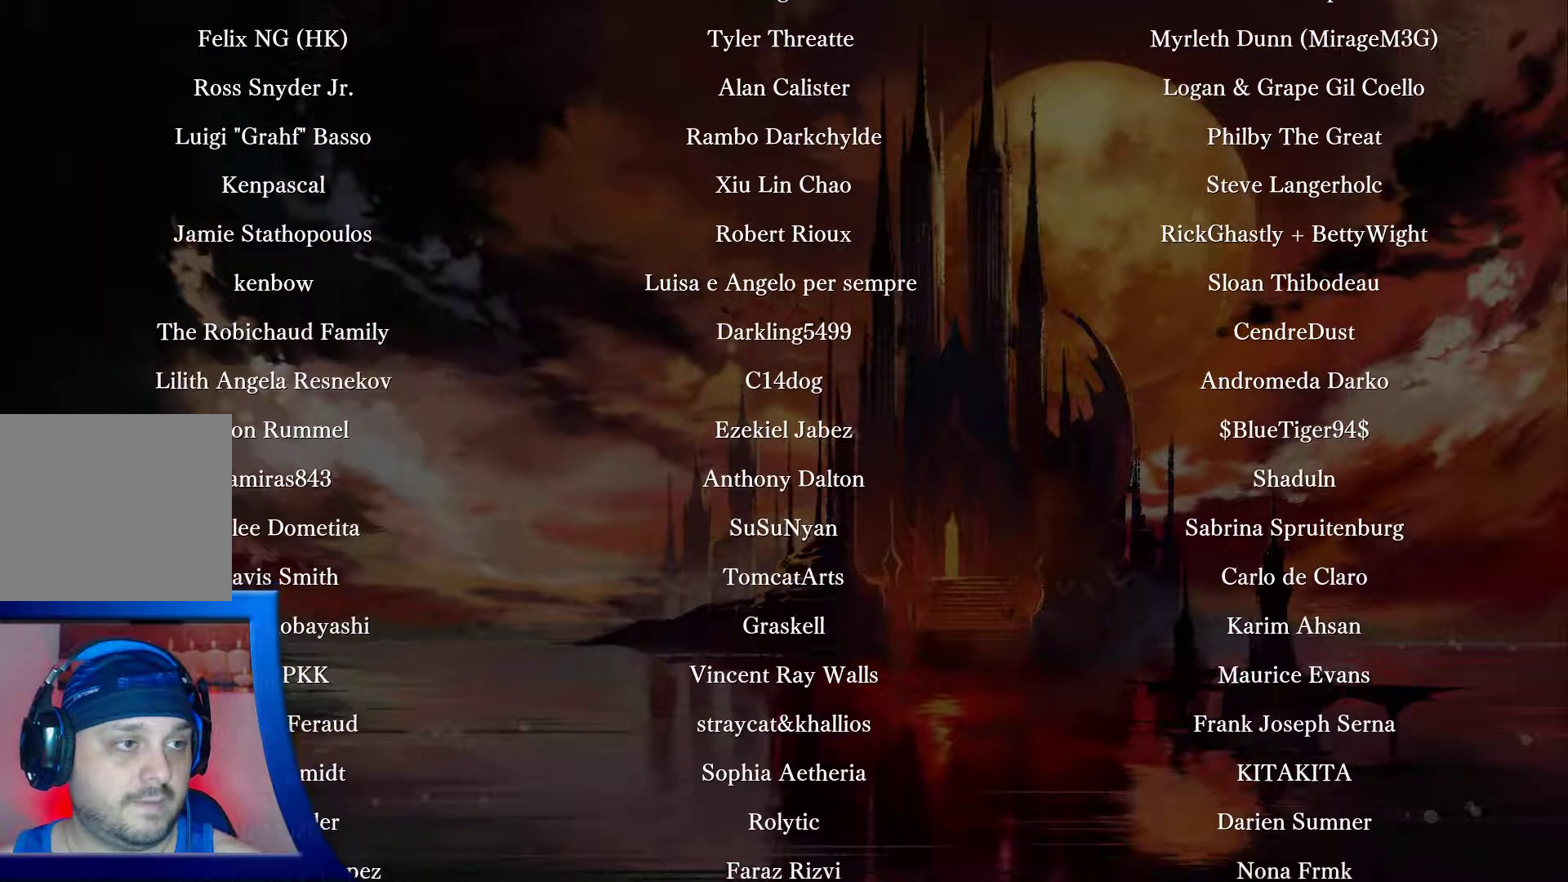
{"buttons": [], "left_stick": "center", "right_stick": "center", "events": []}
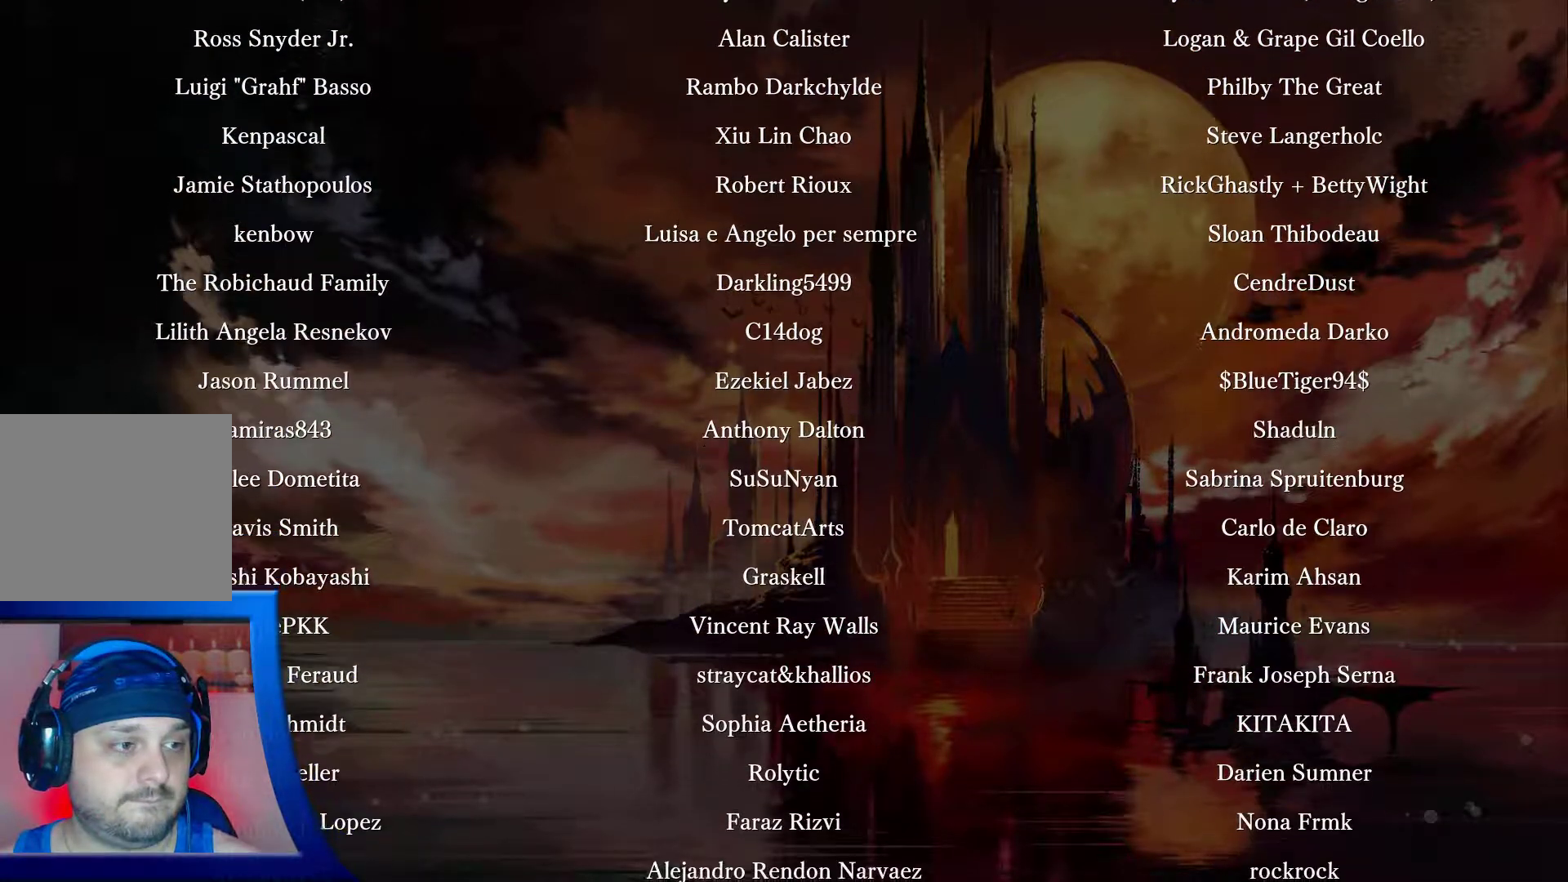
{"buttons": [], "left_stick": "center", "right_stick": "center", "events": []}
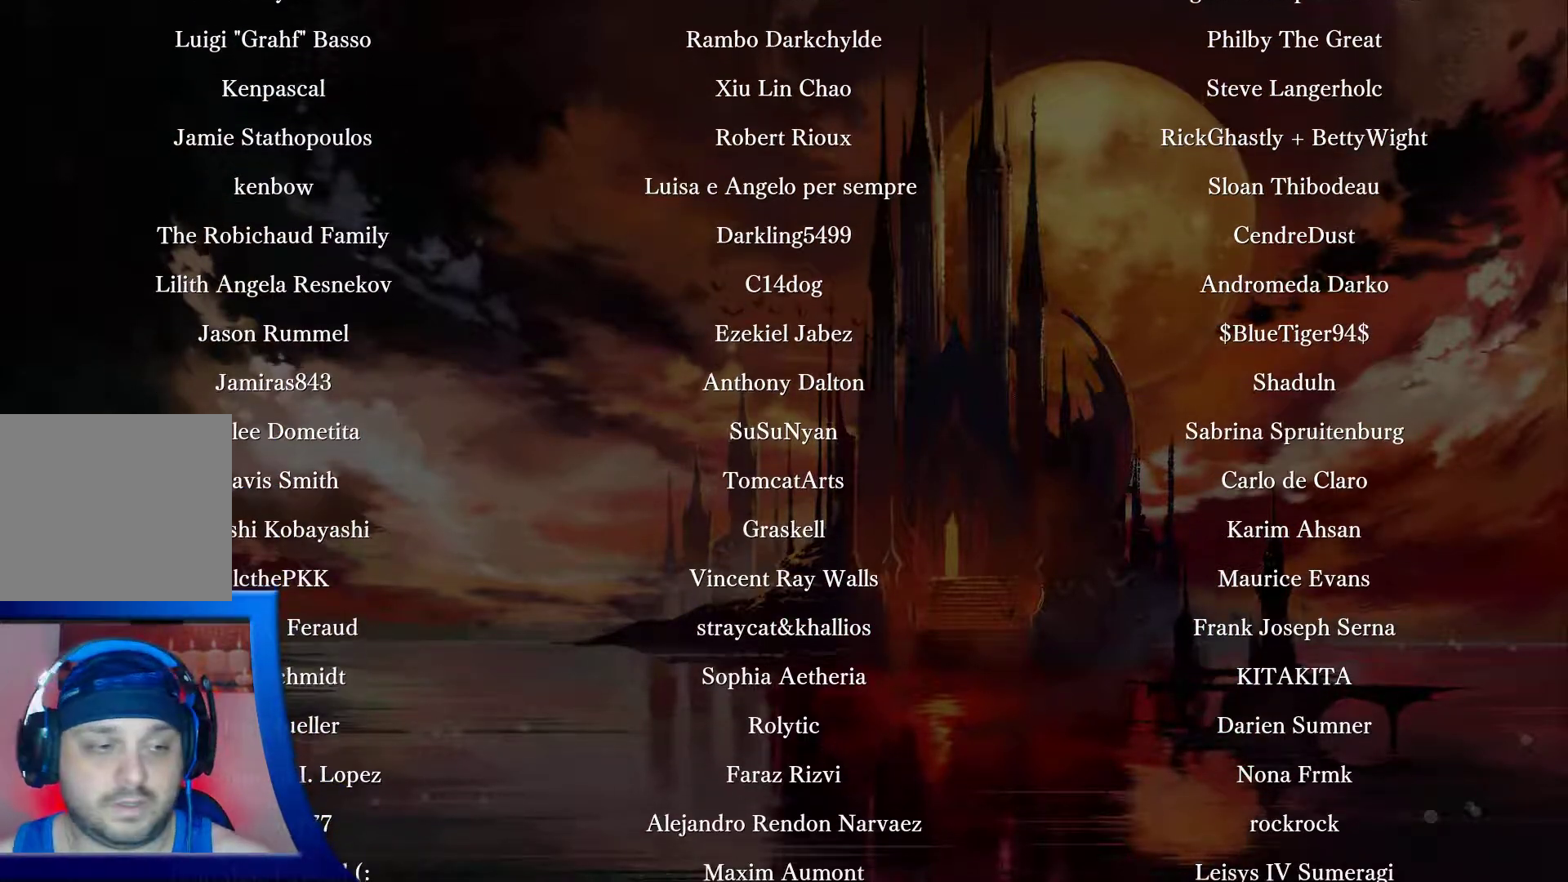
{"buttons": [], "left_stick": "center", "right_stick": "center", "events": []}
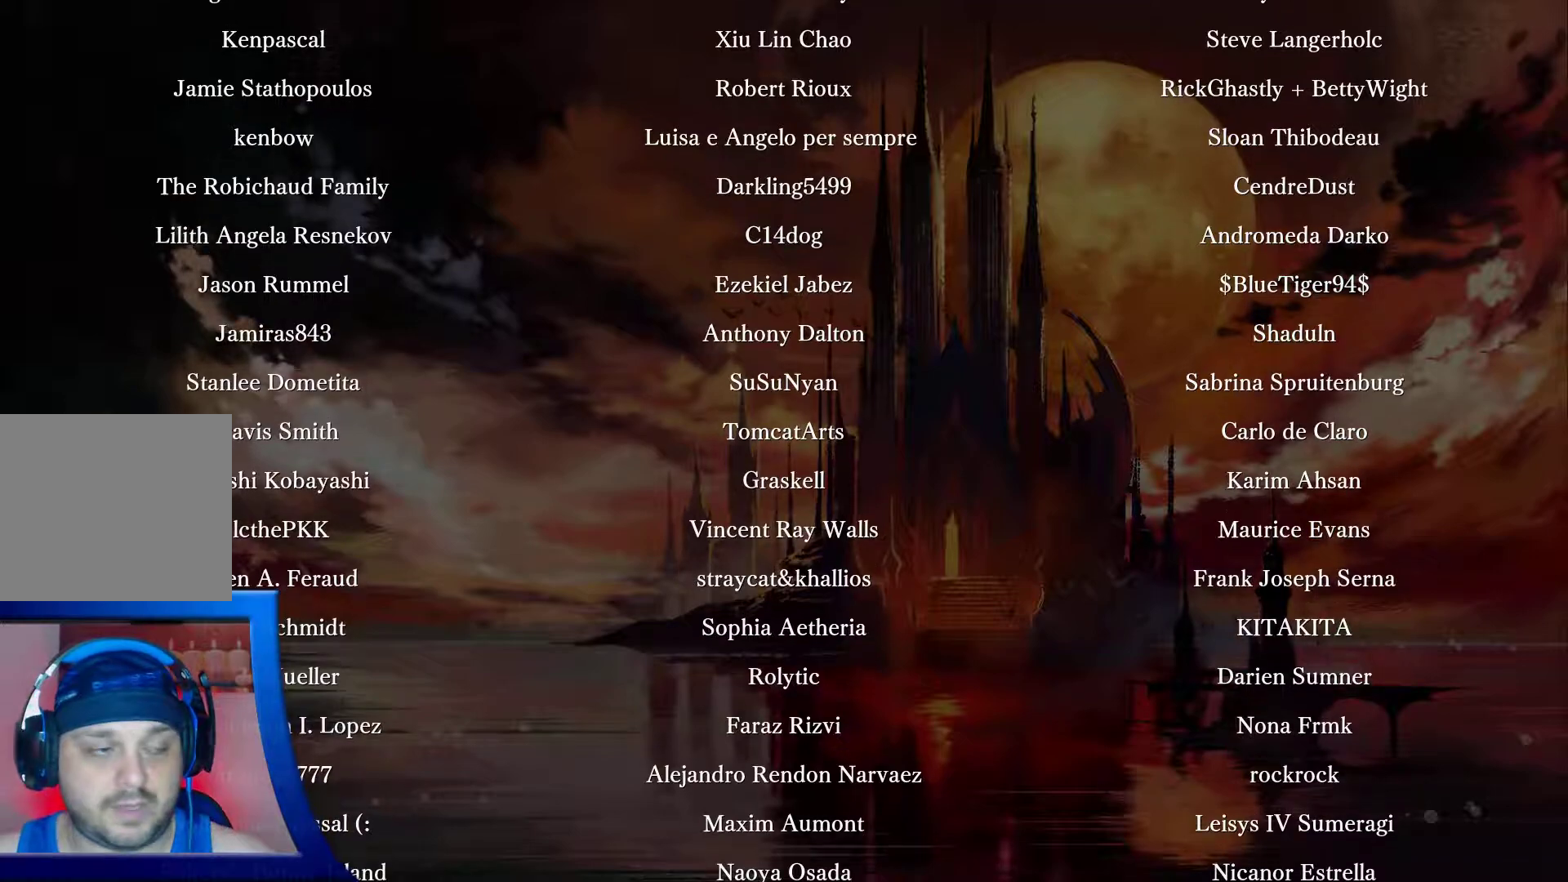
{"buttons": [], "left_stick": "center", "right_stick": "center", "events": []}
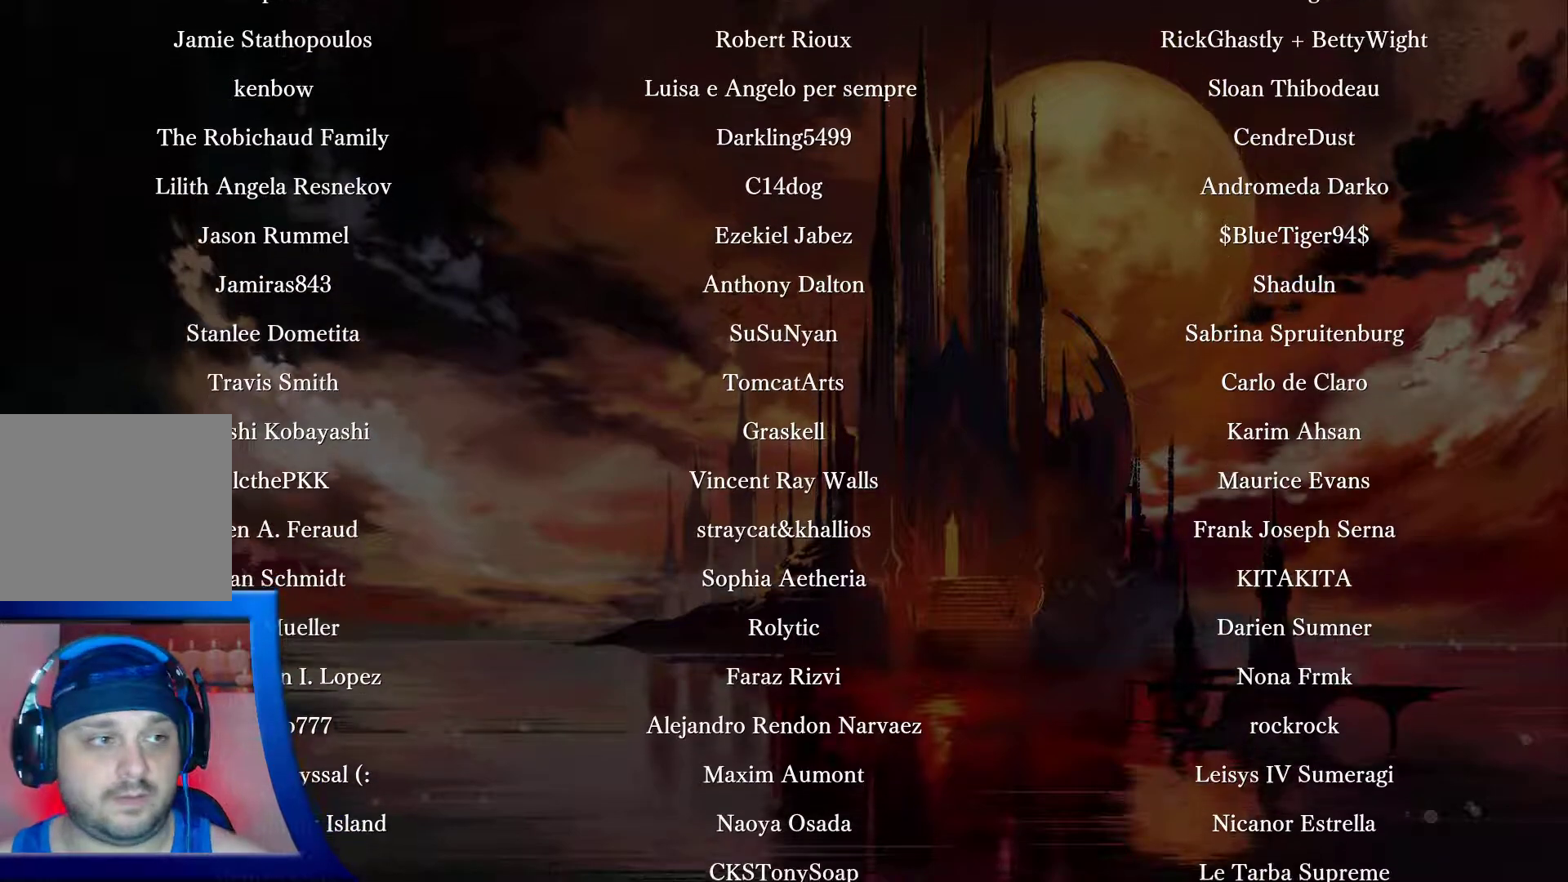
{"buttons": [], "left_stick": "center", "right_stick": "center", "events": []}
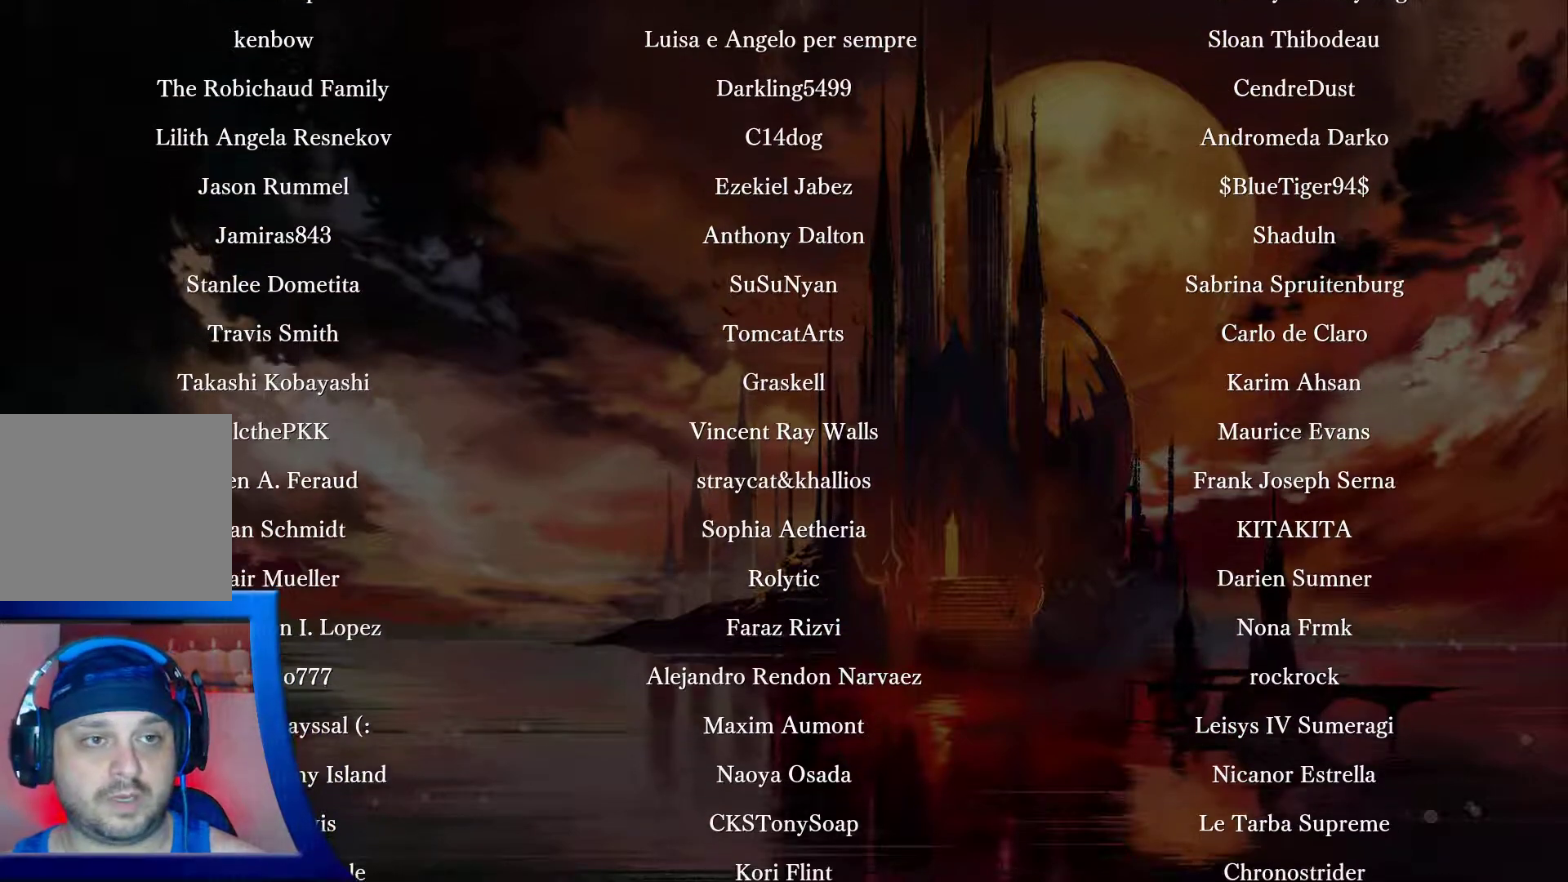
{"buttons": [], "left_stick": "center", "right_stick": "center", "events": []}
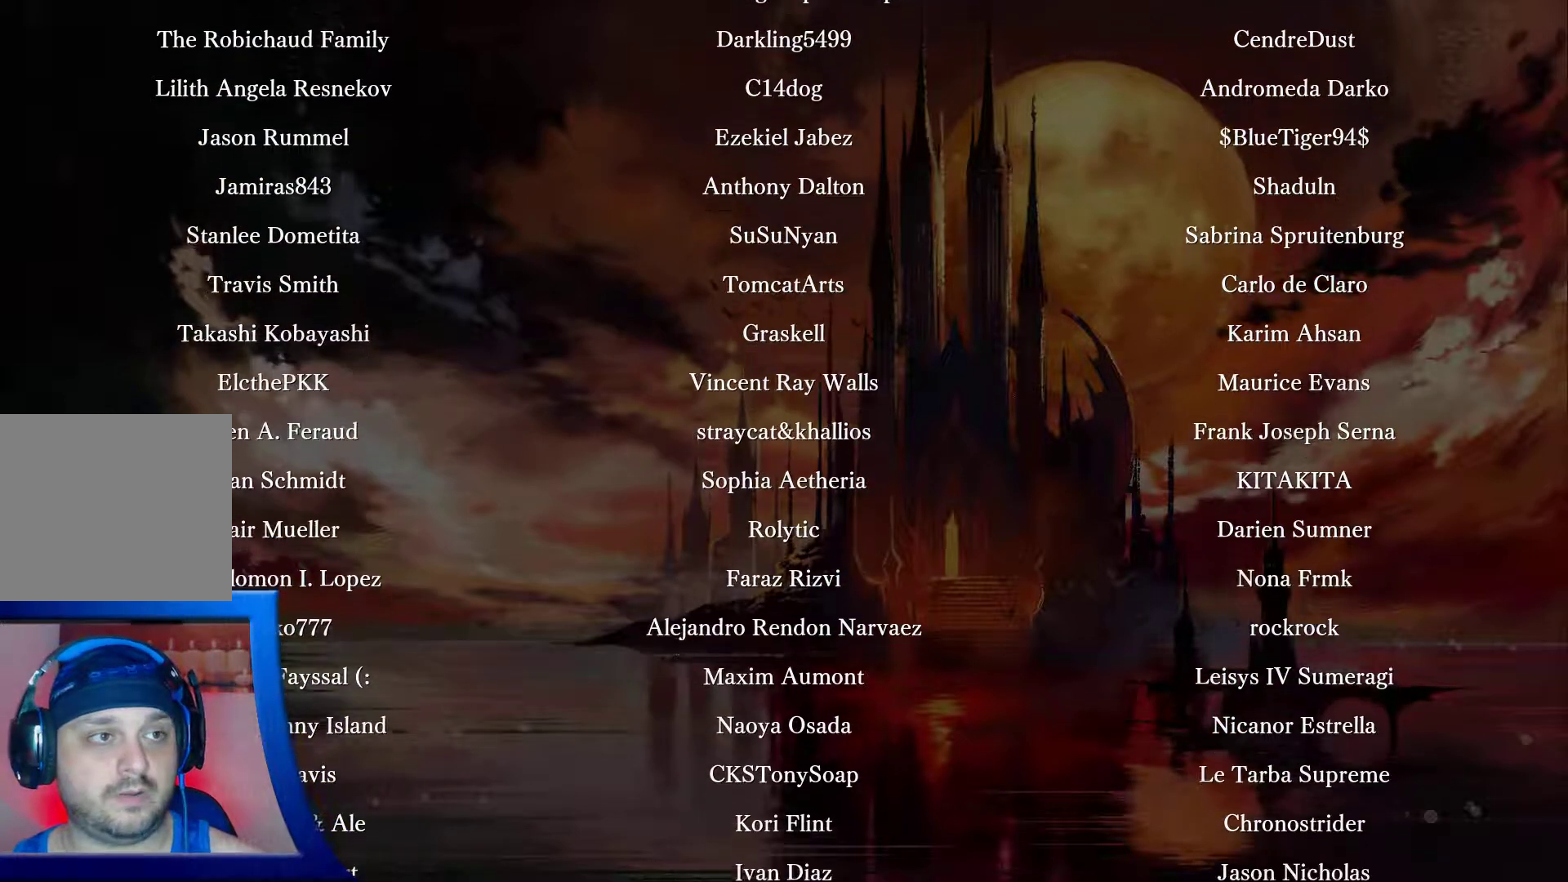
{"buttons": [], "left_stick": "center", "right_stick": "center", "events": []}
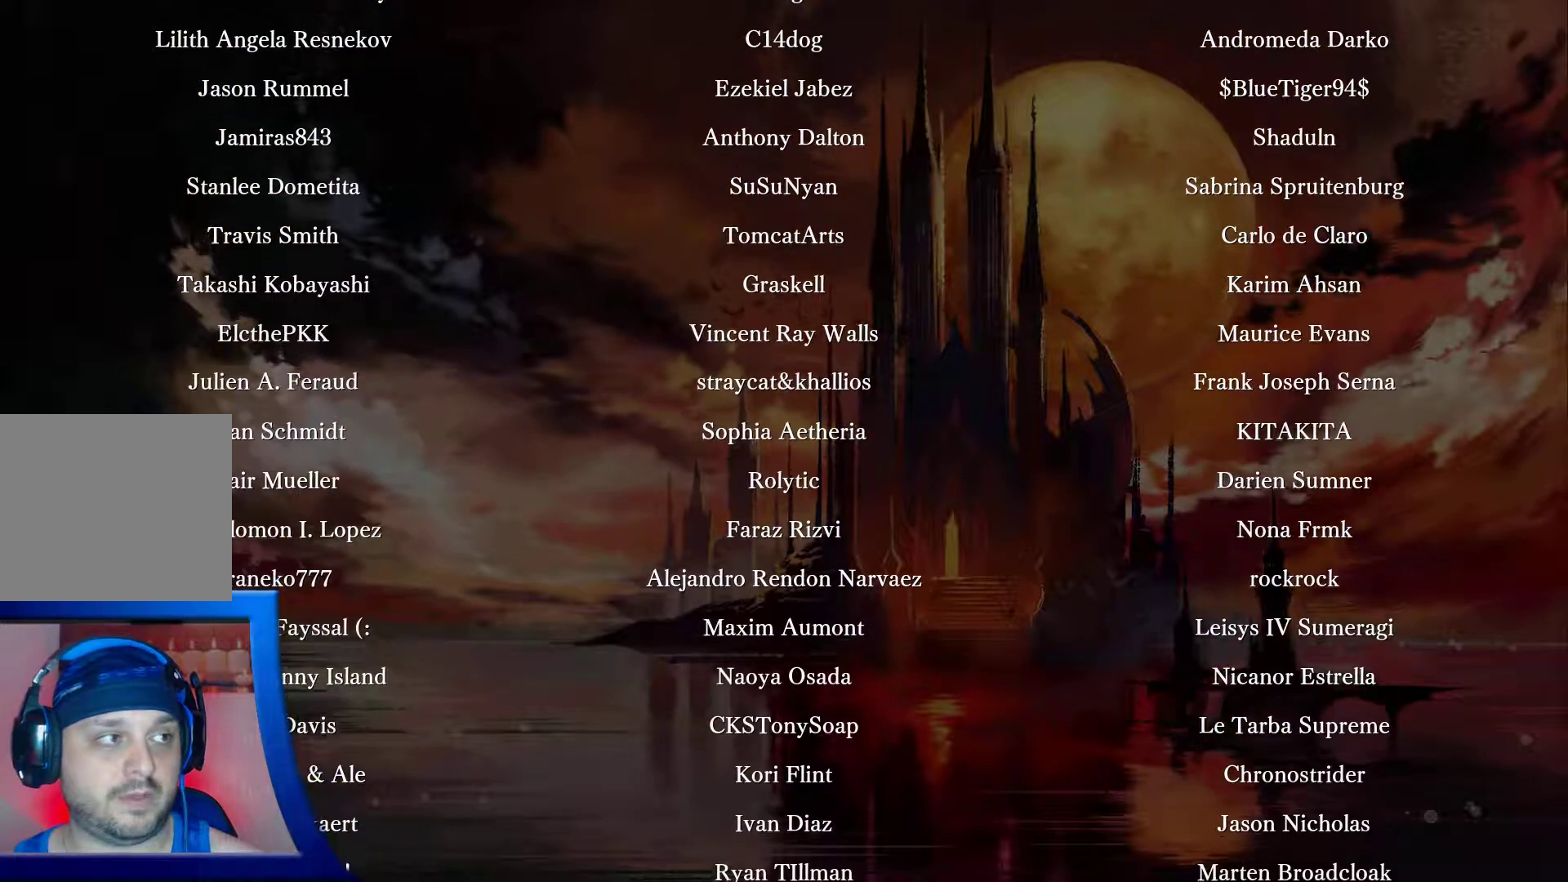
{"buttons": [], "left_stick": "center", "right_stick": "center", "events": [[367, "A", "down"], [483, "A", "up"]]}
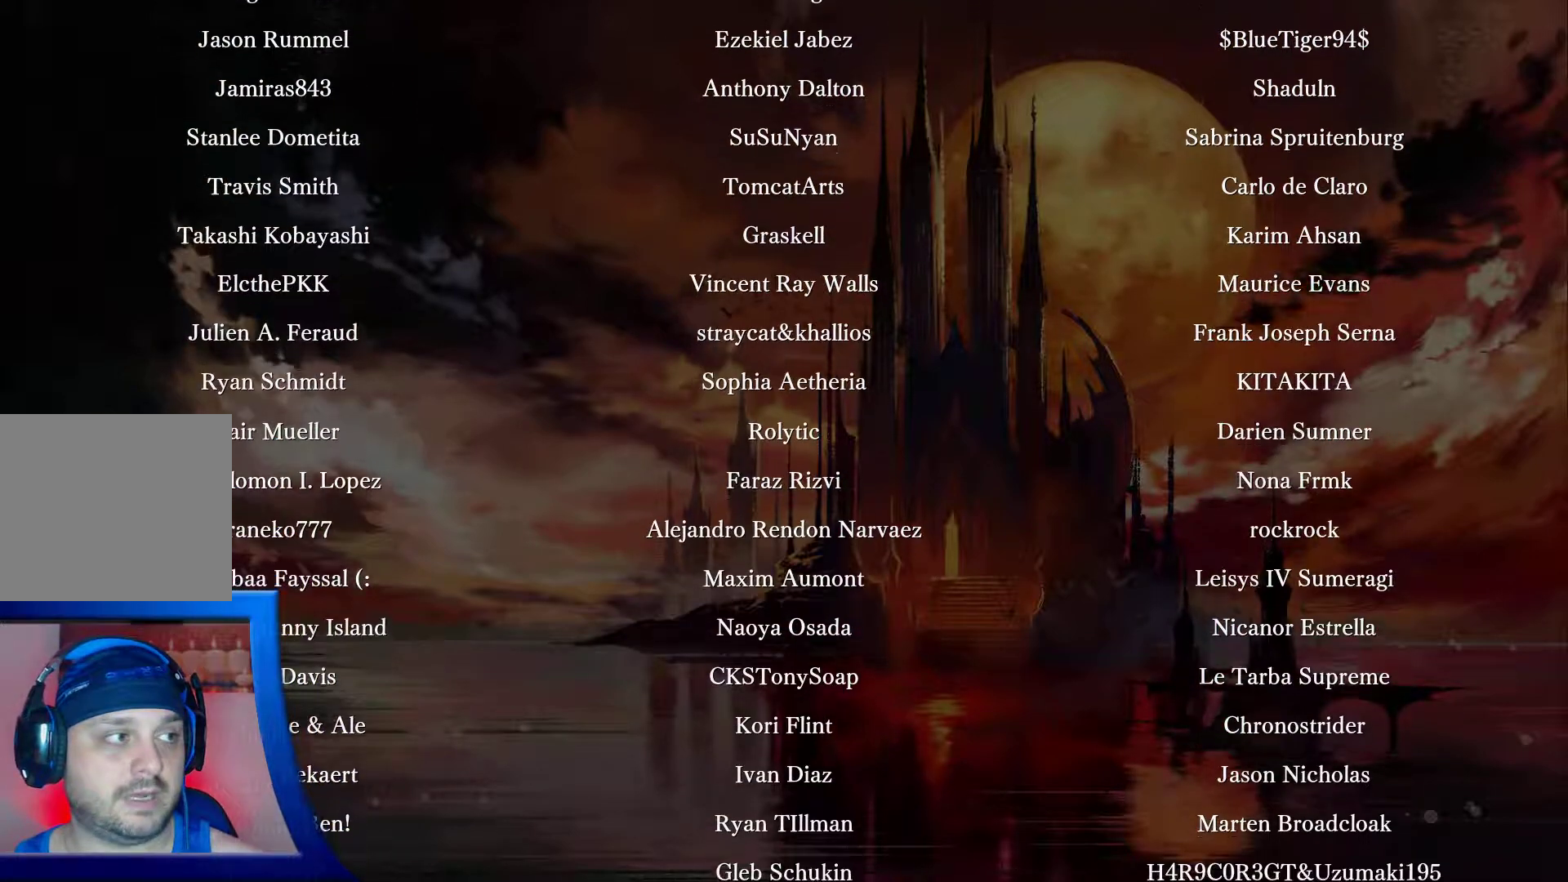
{"buttons": [], "left_stick": "center", "right_stick": "center", "events": []}
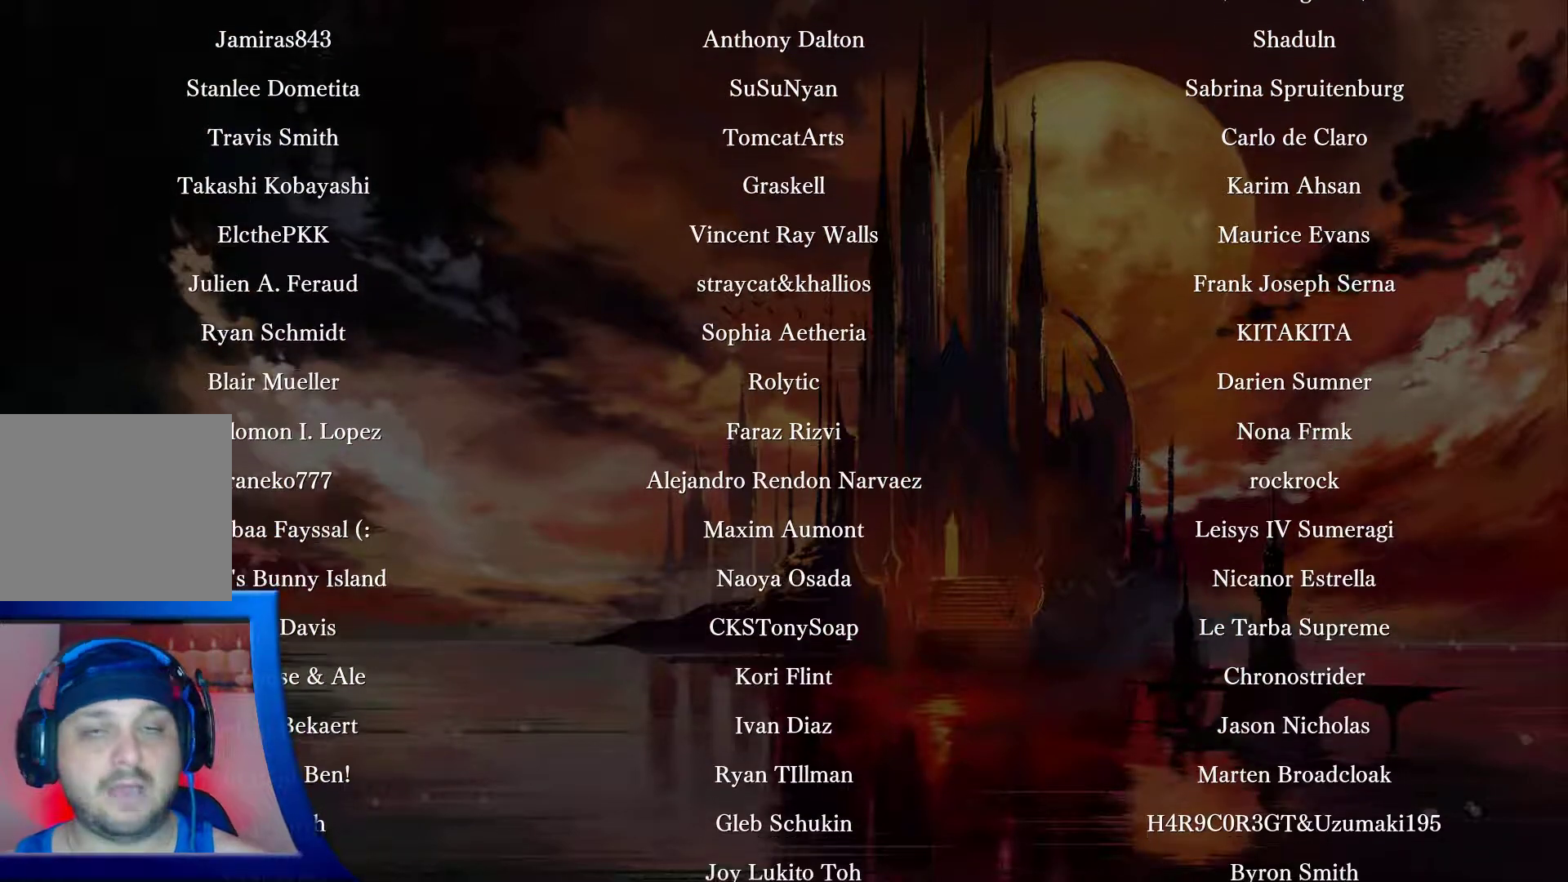
{"buttons": [], "left_stick": "center", "right_stick": "center", "events": []}
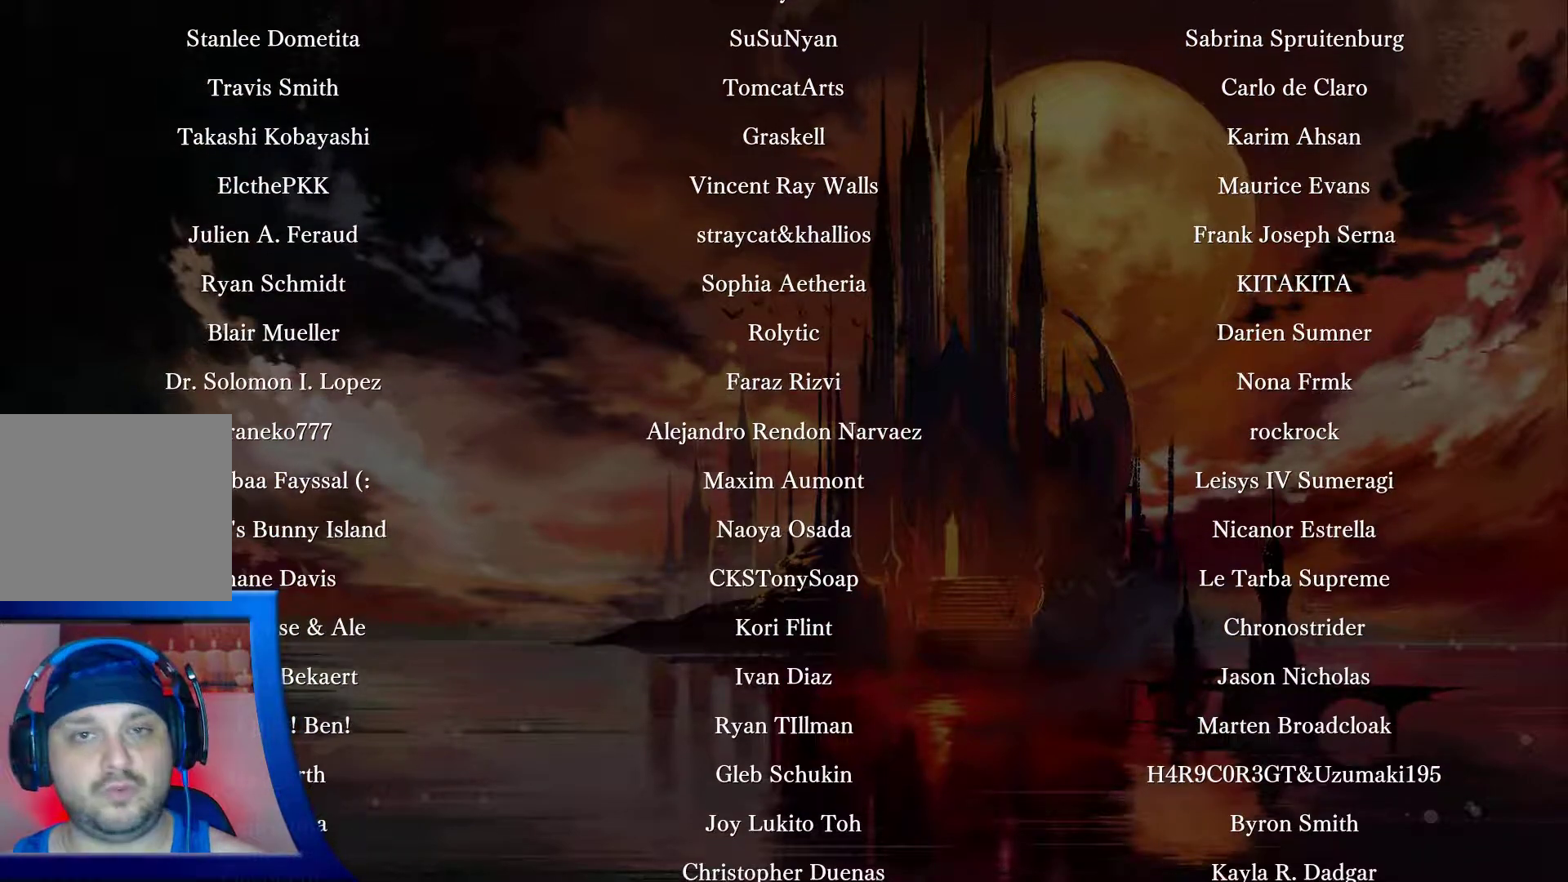
{"buttons": [], "left_stick": "center", "right_stick": "center", "events": [[383, "A", "down"], [450, "A", "up"]]}